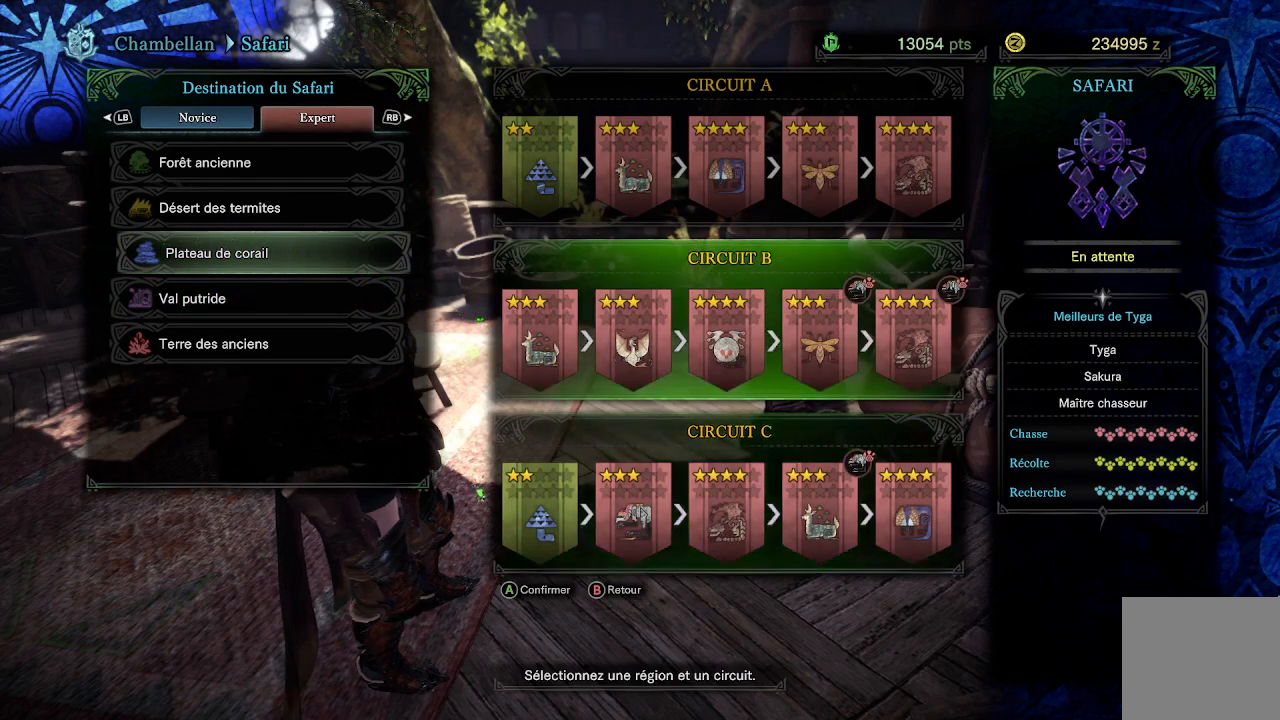
Gameplay with a controller (Xbox layout); each line is a JSON object with the inputs held at the frame after it (dt_ms = milliseconds from this image to that frame). "events" lists button and stick changes between this image and that frame as [ms after this image, input, new state], when the widget could be followed in between.
{"dt_ms": 500, "buttons": ["DPAD_DOWN"], "left_stick": "center", "right_stick": "center", "events": [[17, "DPAD_UP", "down"], [133, "DPAD_UP", "up"], [483, "DPAD_DOWN", "down"]]}
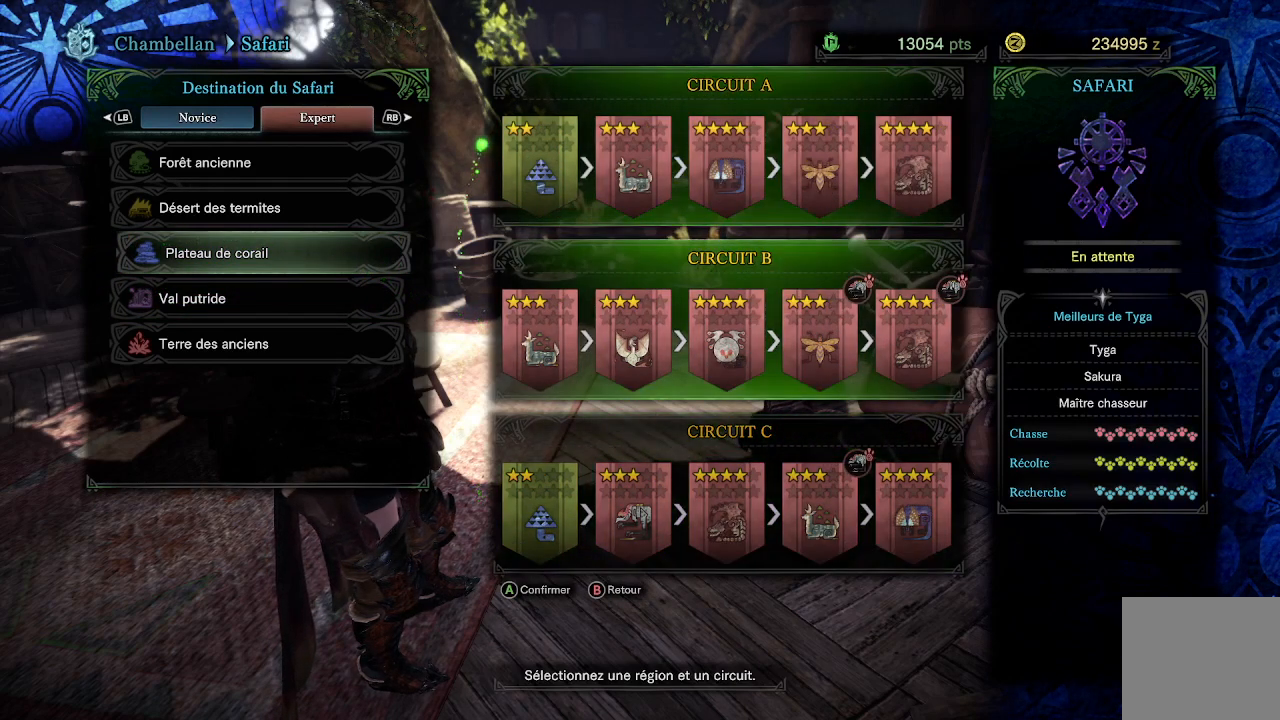
{"dt_ms": 500, "buttons": [], "left_stick": "center", "right_stick": "center", "events": [[100, "DPAD_DOWN", "up"]]}
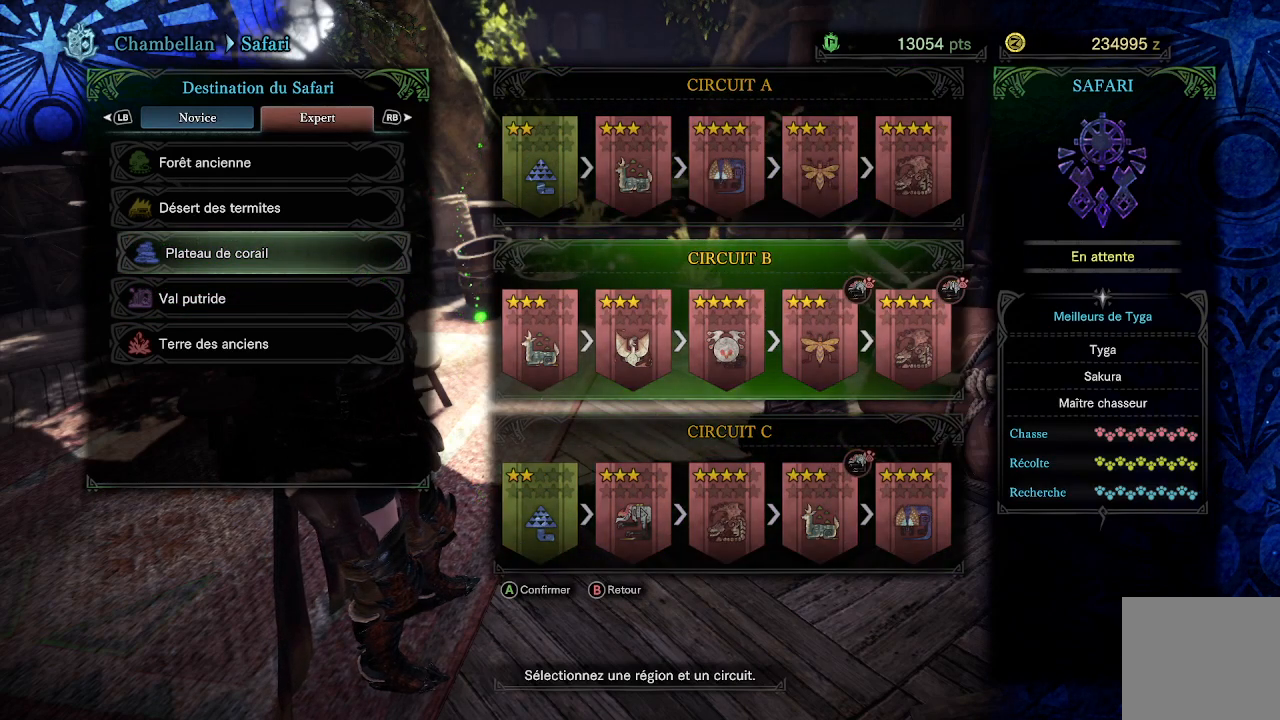
{"dt_ms": 500, "buttons": [], "left_stick": "center", "right_stick": "center", "events": []}
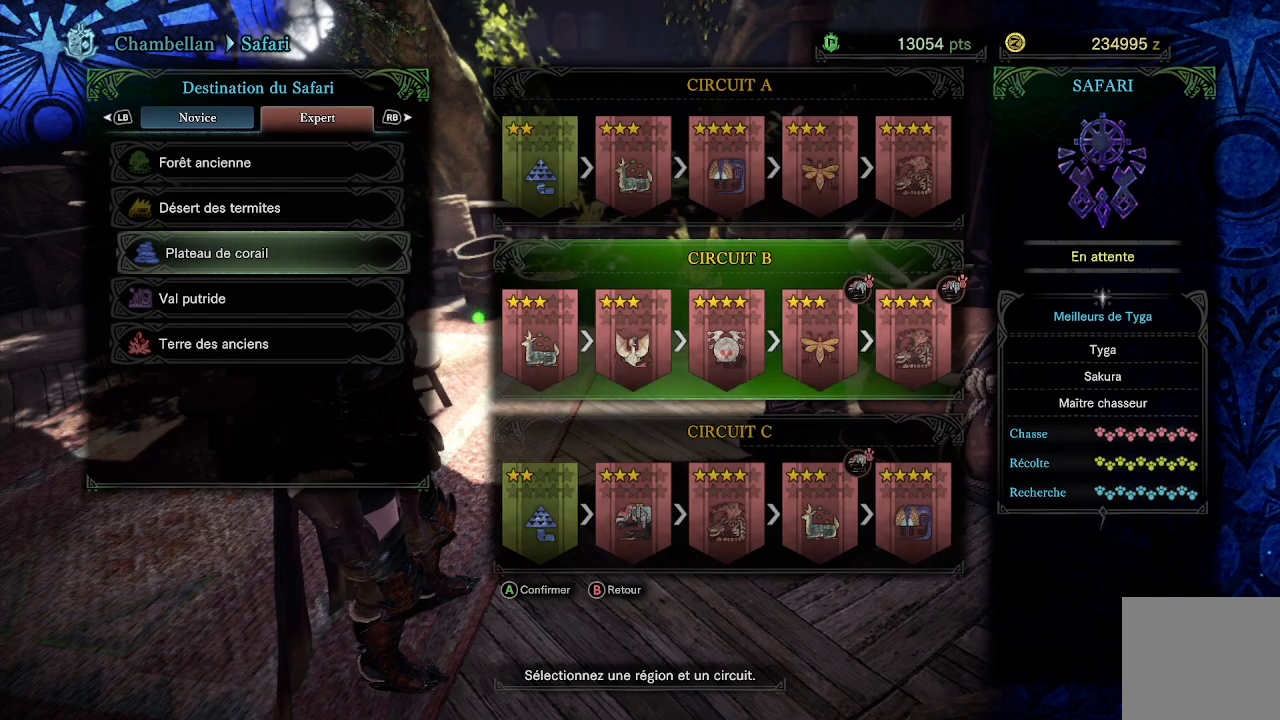
{"dt_ms": 500, "buttons": [], "left_stick": "center", "right_stick": "center", "events": []}
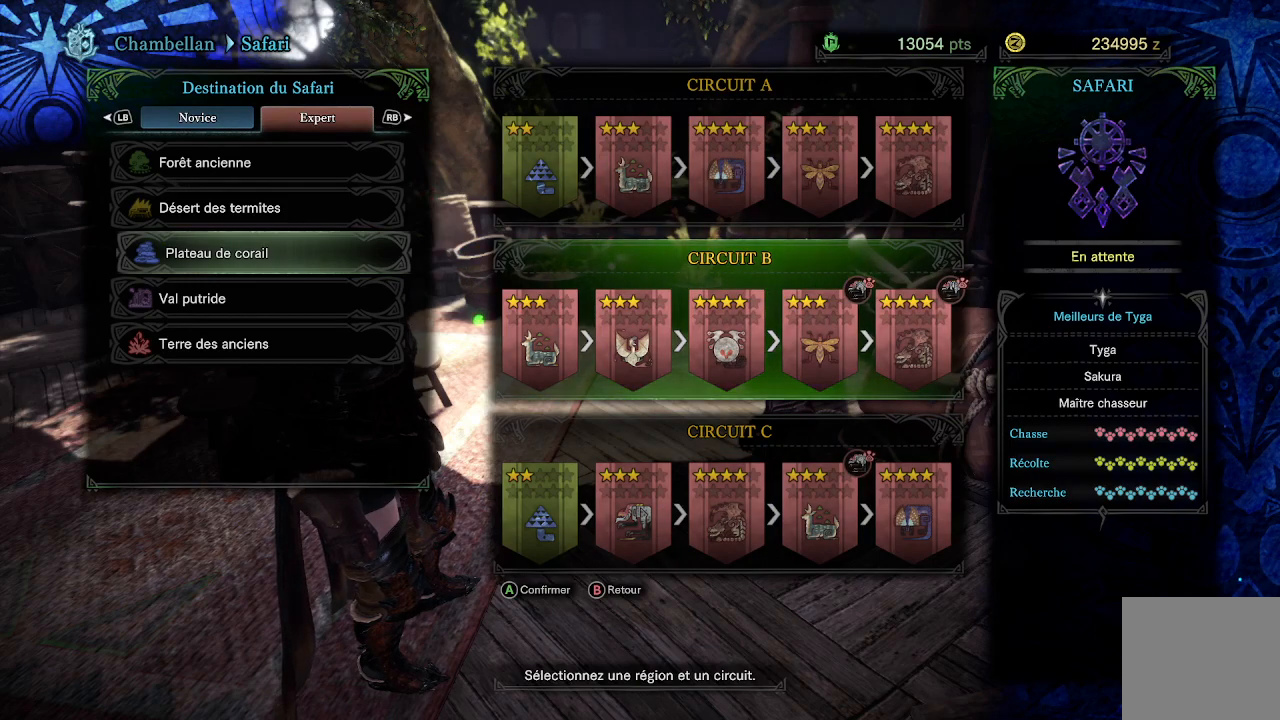
{"dt_ms": 500, "buttons": [], "left_stick": "center", "right_stick": "center", "events": []}
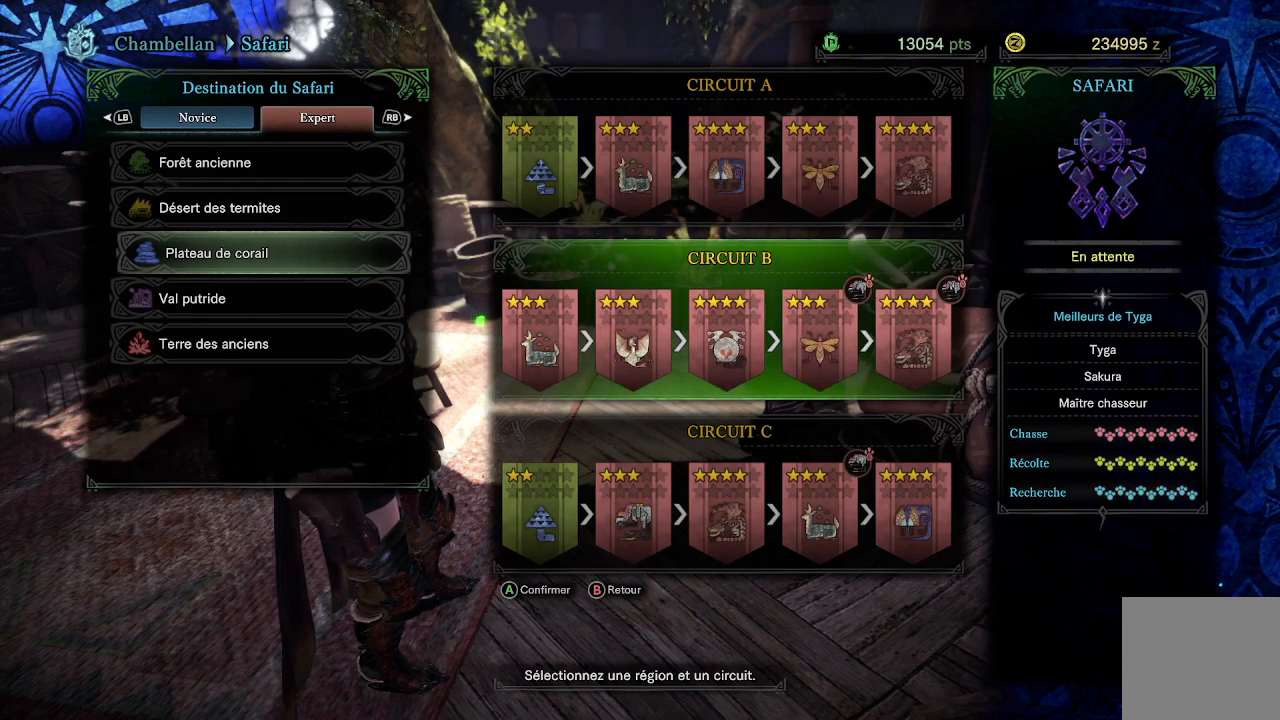
{"dt_ms": 500, "buttons": [], "left_stick": "center", "right_stick": "center", "events": []}
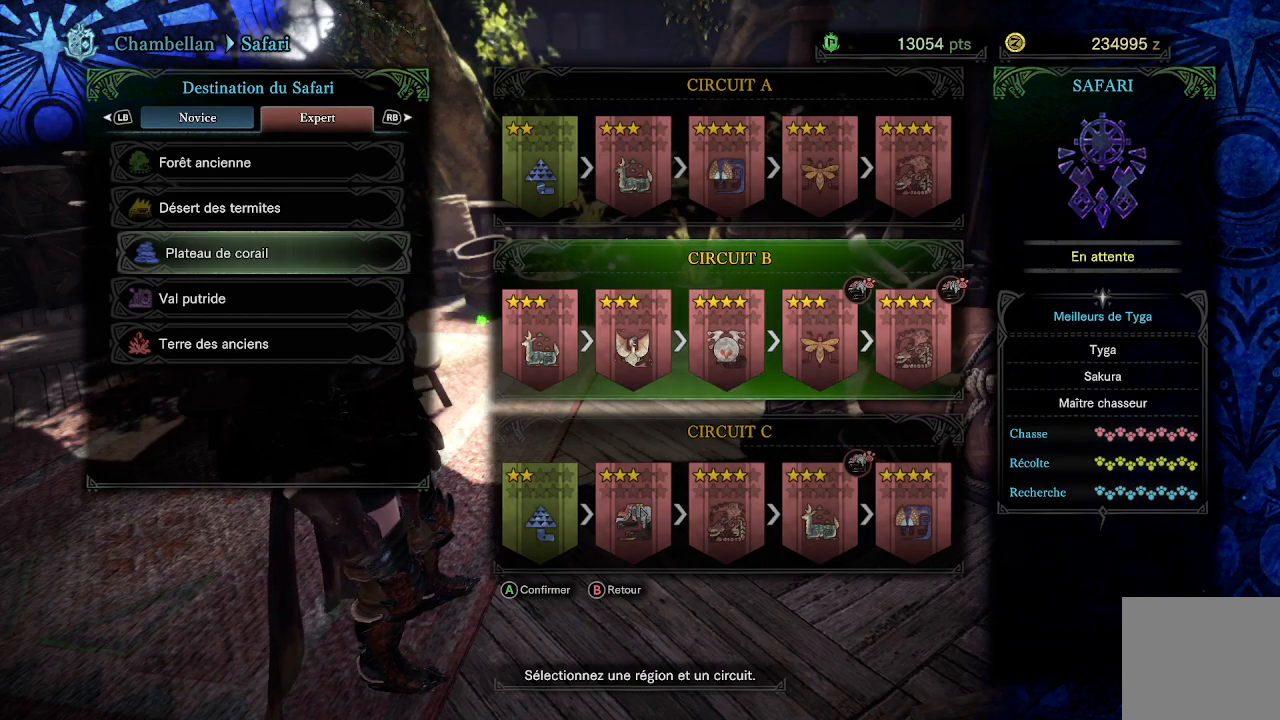
{"dt_ms": 500, "buttons": [], "left_stick": "center", "right_stick": "center", "events": []}
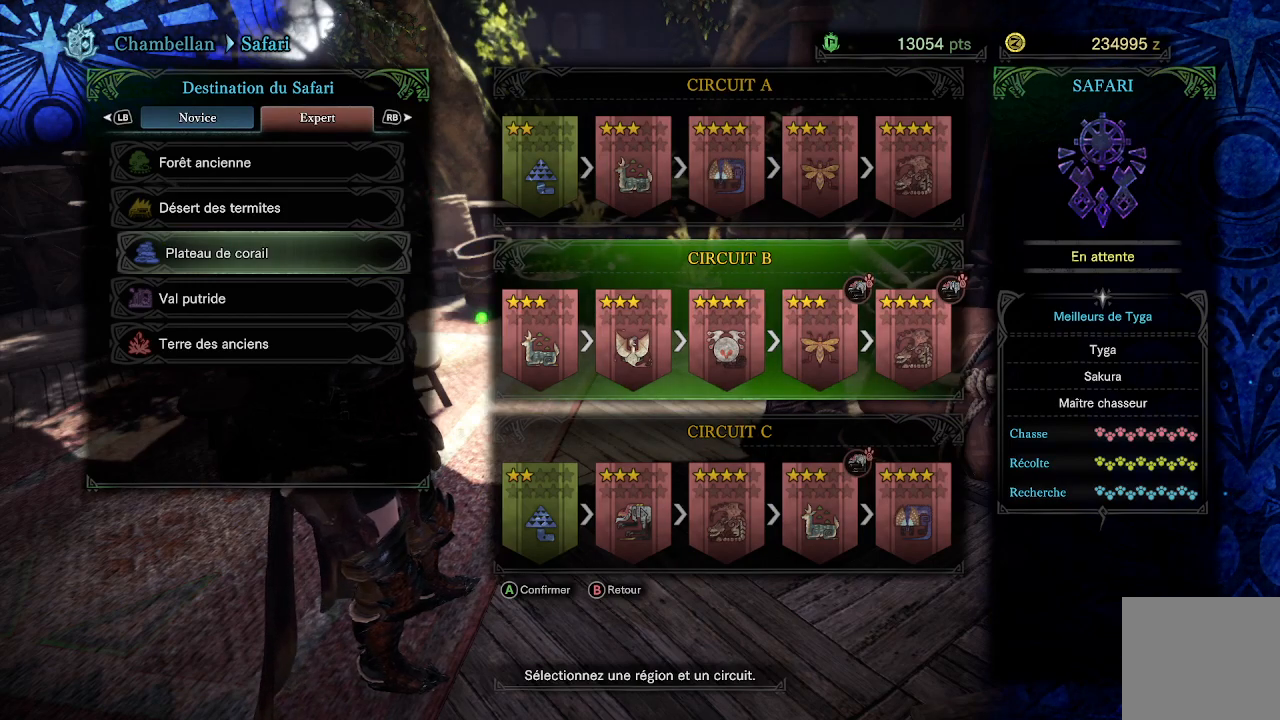
{"dt_ms": 500, "buttons": [], "left_stick": "center", "right_stick": "center", "events": [[233, "DPAD_DOWN", "down"], [350, "DPAD_DOWN", "up"]]}
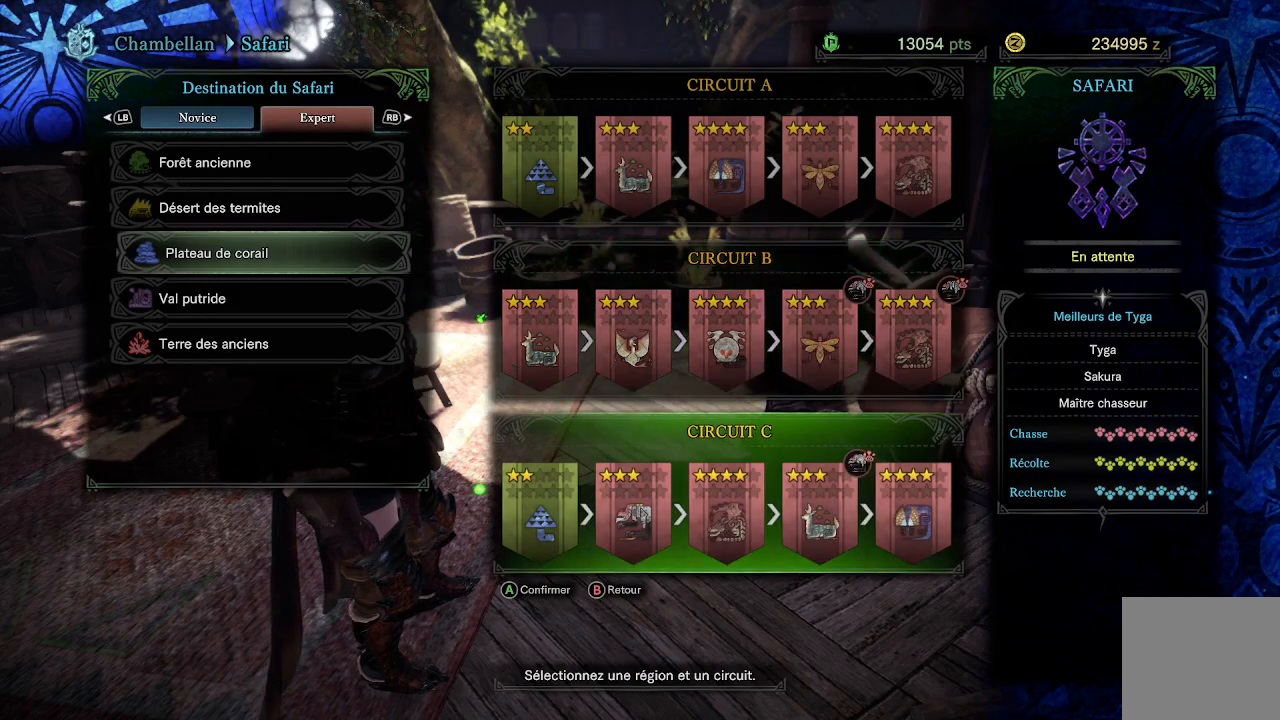
{"dt_ms": 500, "buttons": ["A"], "left_stick": "center", "right_stick": "center", "events": [[183, "A", "down"], [283, "A", "up"], [500, "A", "down"]]}
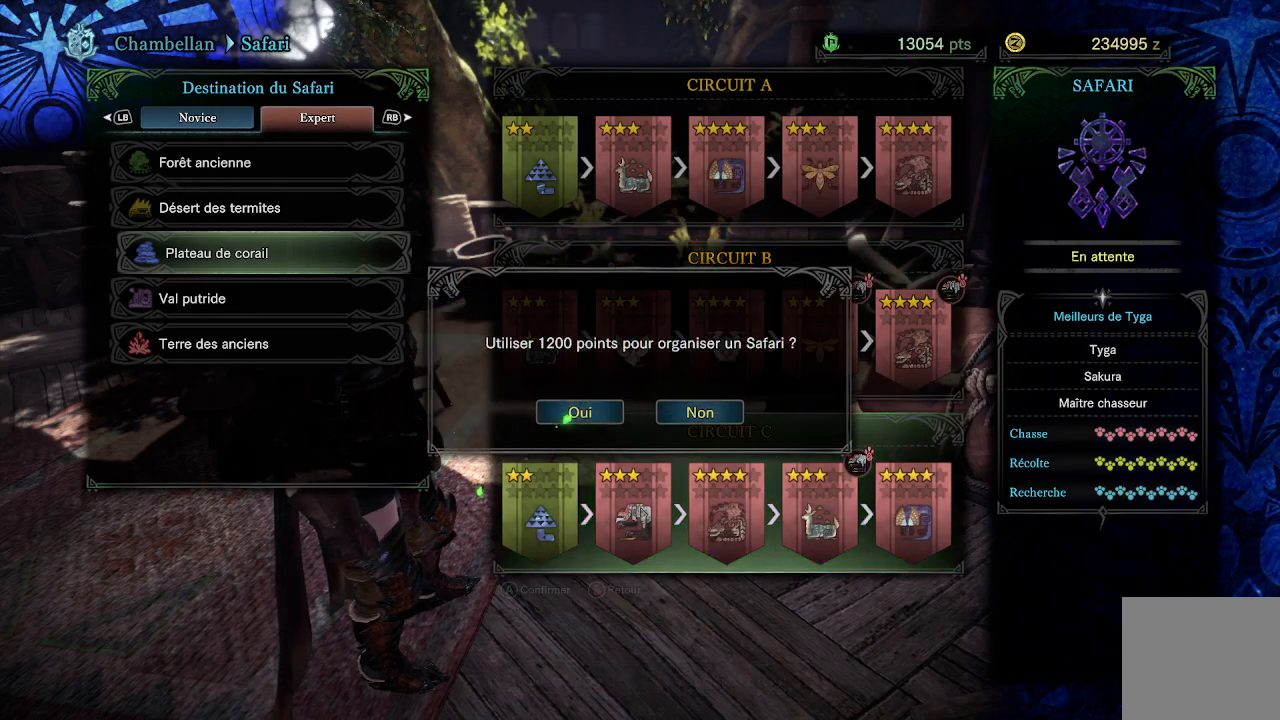
{"dt_ms": 500, "buttons": [], "left_stick": "center", "right_stick": "center", "events": [[117, "A", "up"], [267, "A", "down"], [350, "A", "up"]]}
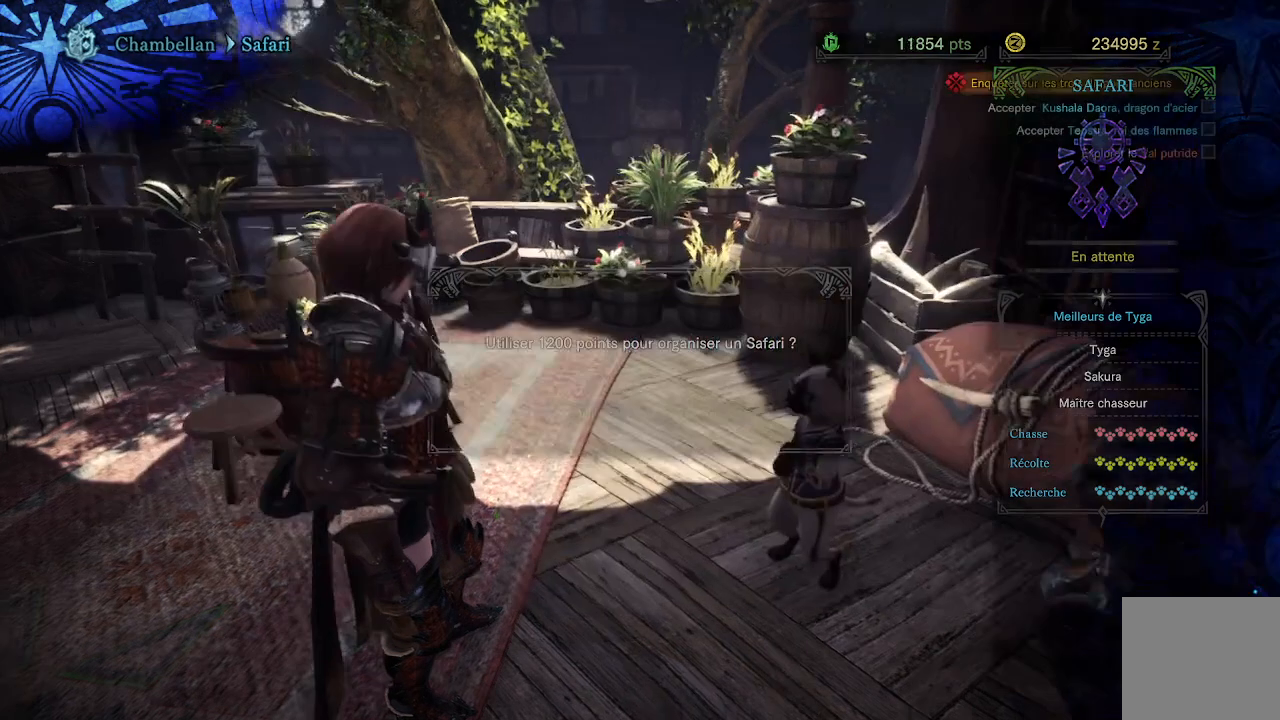
{"dt_ms": 500, "buttons": [], "left_stick": "center", "right_stick": "center", "events": [[217, "B", "down"], [300, "B", "up"]]}
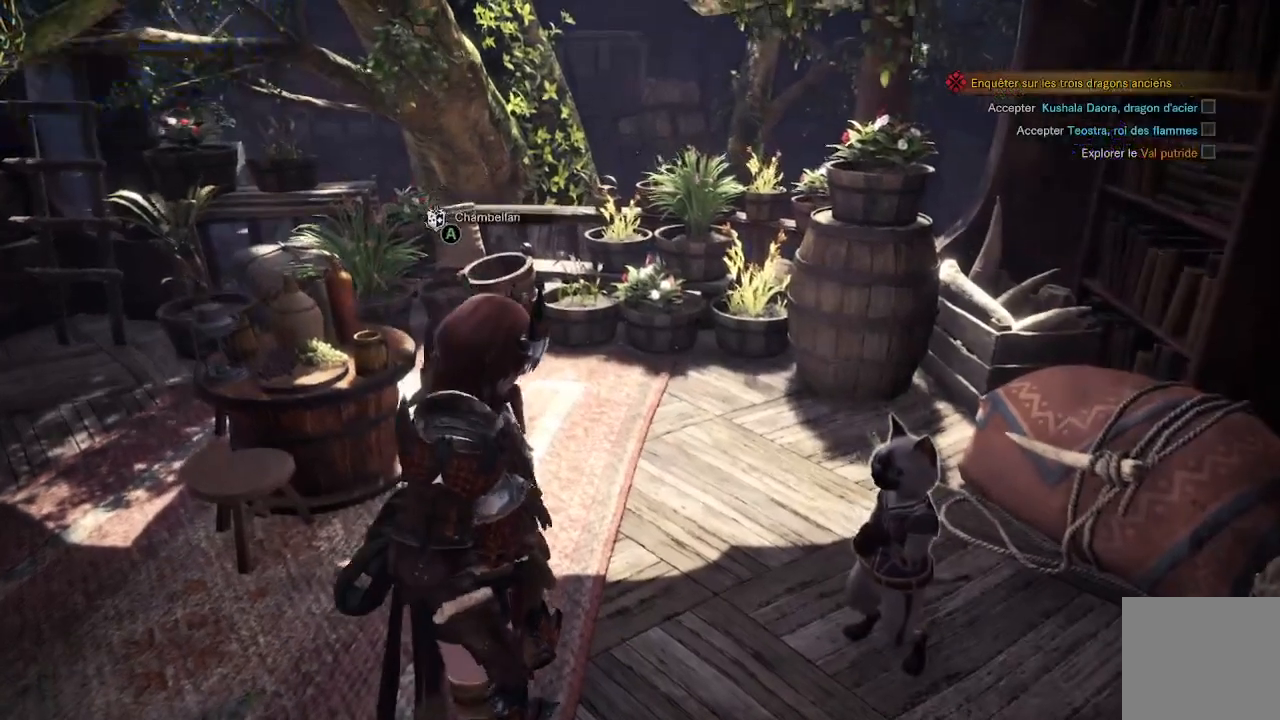
{"dt_ms": 500, "buttons": ["L3"], "left_stick": "up-left", "right_stick": "left", "events": [[67, "left_stick", "left"], [117, "right_stick", "left"], [383, "left_stick", "up-left"], [483, "L3", "down"]]}
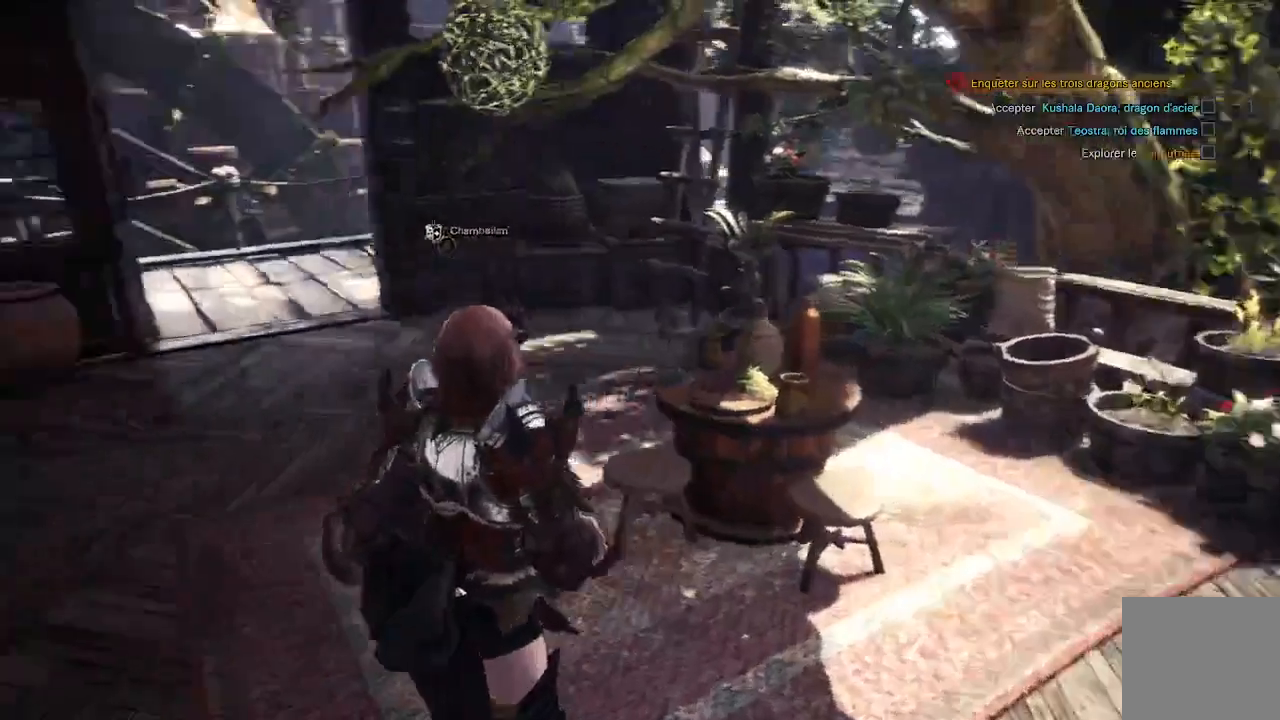
{"dt_ms": 500, "buttons": [], "left_stick": "up", "right_stick": "center", "events": [[167, "L3", "up"], [167, "right_stick", "center"], [350, "left_stick", "up"]]}
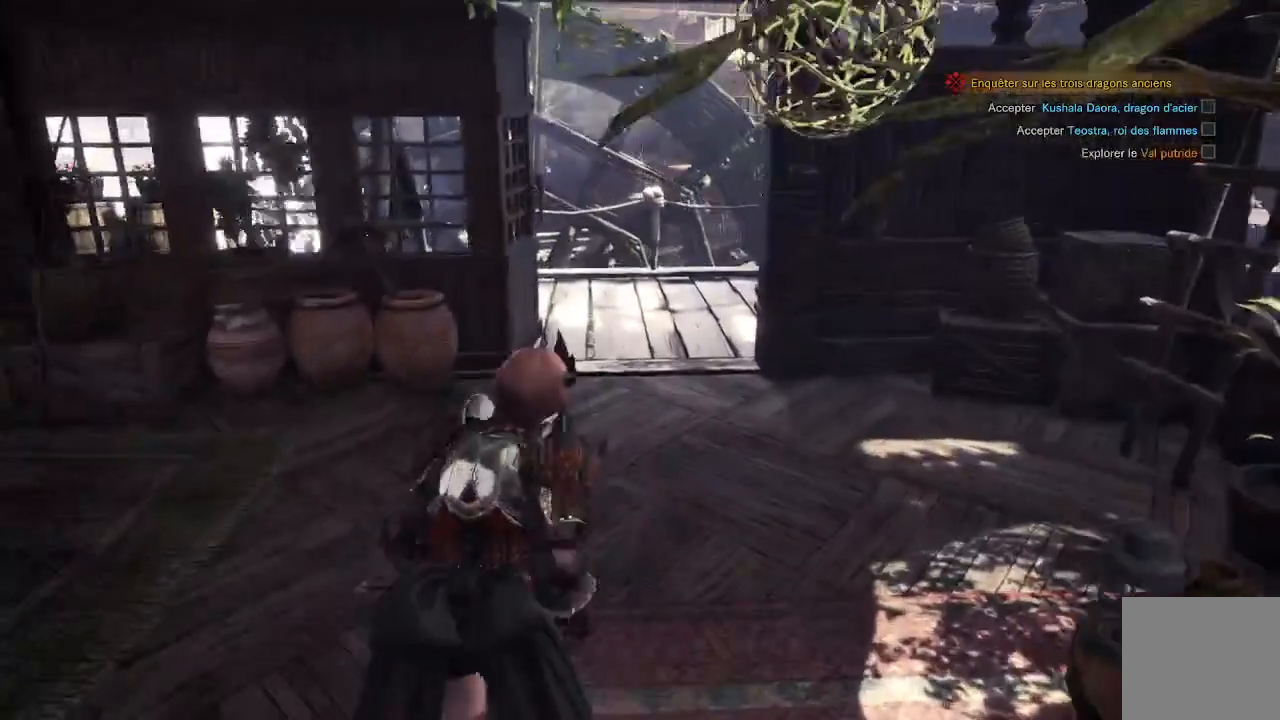
{"dt_ms": 500, "buttons": [], "left_stick": "up", "right_stick": "center", "events": [[267, "right_stick", "right"], [417, "right_stick", "center"]]}
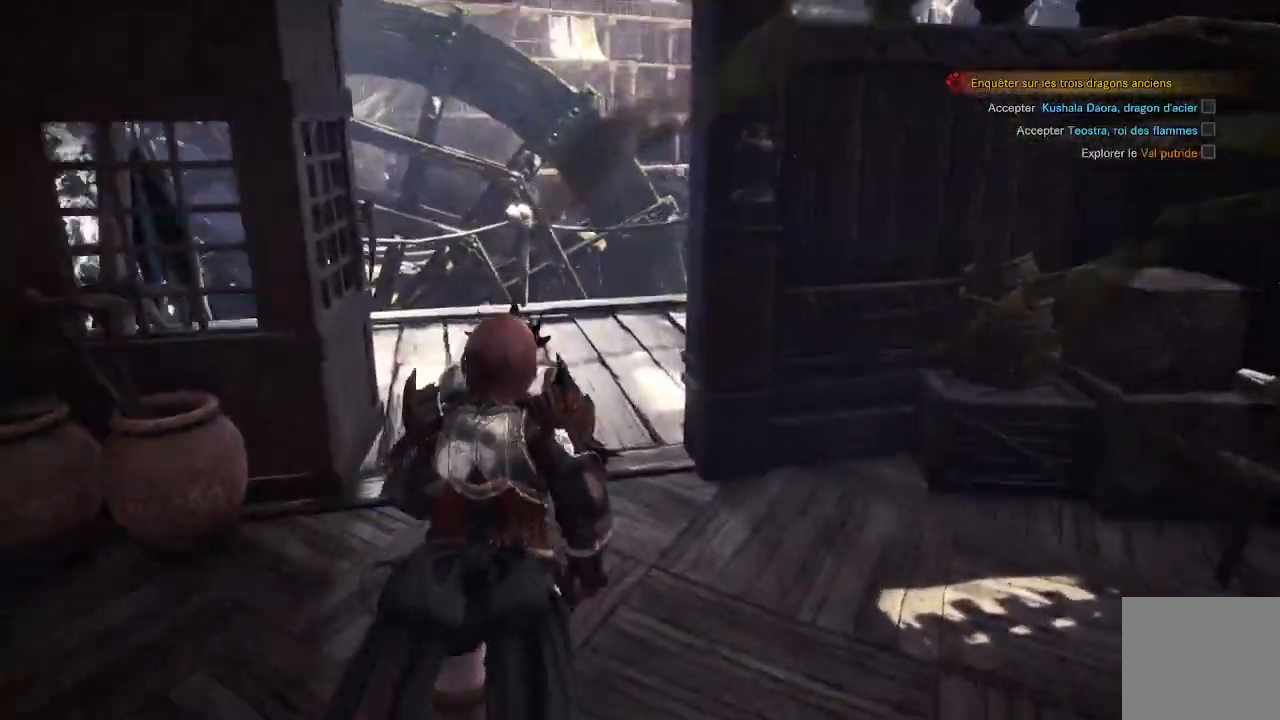
{"dt_ms": 500, "buttons": ["A"], "left_stick": "up", "right_stick": "center", "events": [[367, "A", "down"]]}
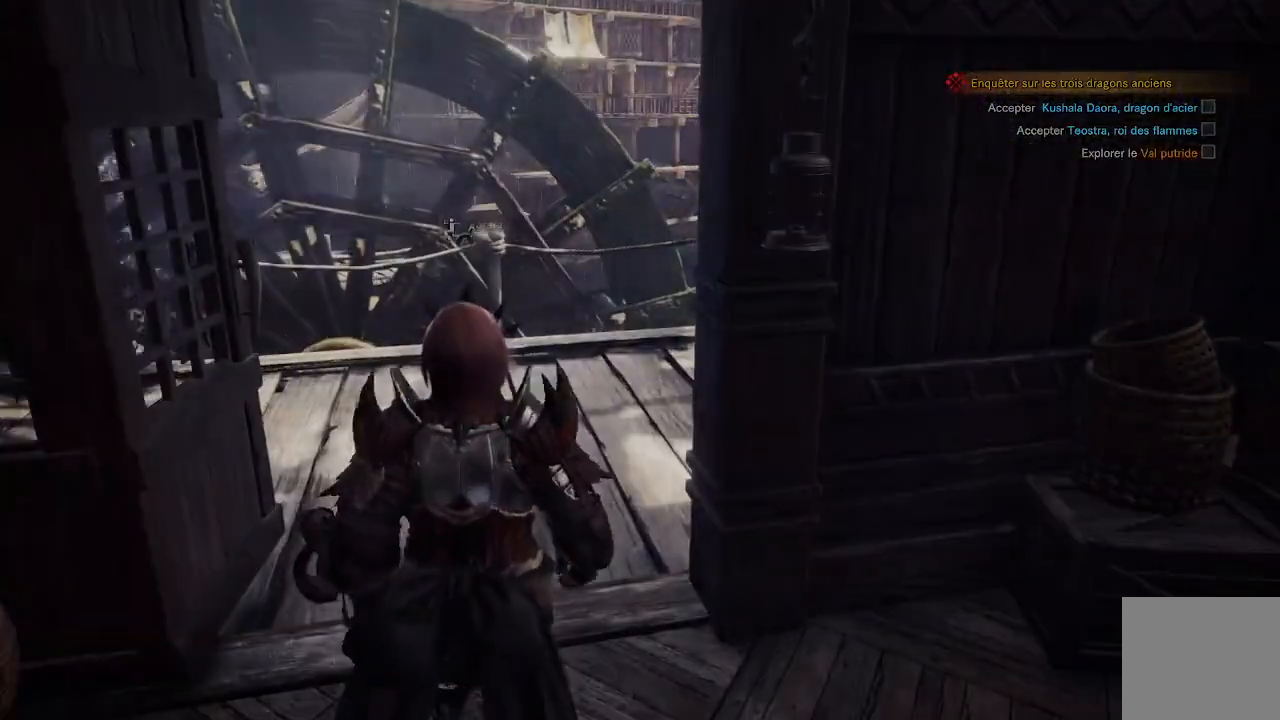
{"dt_ms": 500, "buttons": [], "left_stick": "center", "right_stick": "center", "events": [[17, "A", "up"], [100, "A", "down"], [167, "A", "up"], [183, "left_stick", "center"]]}
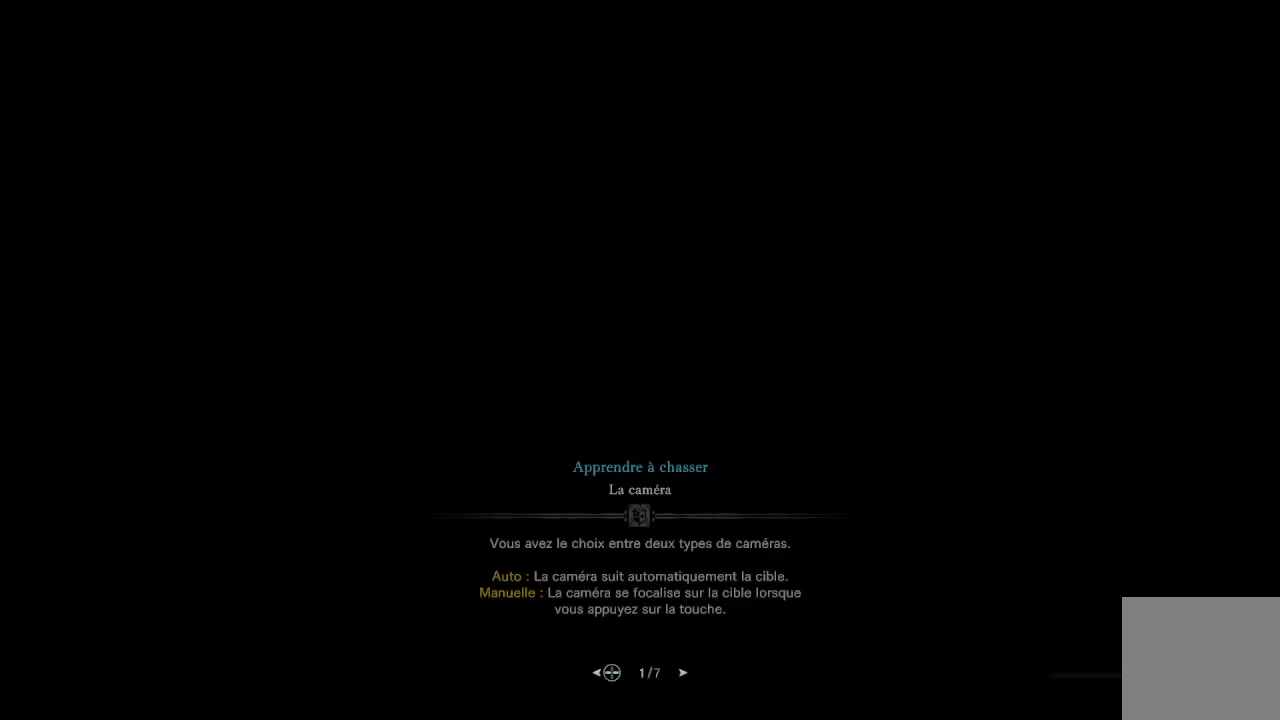
{"dt_ms": 500, "buttons": [], "left_stick": "center", "right_stick": "center", "events": []}
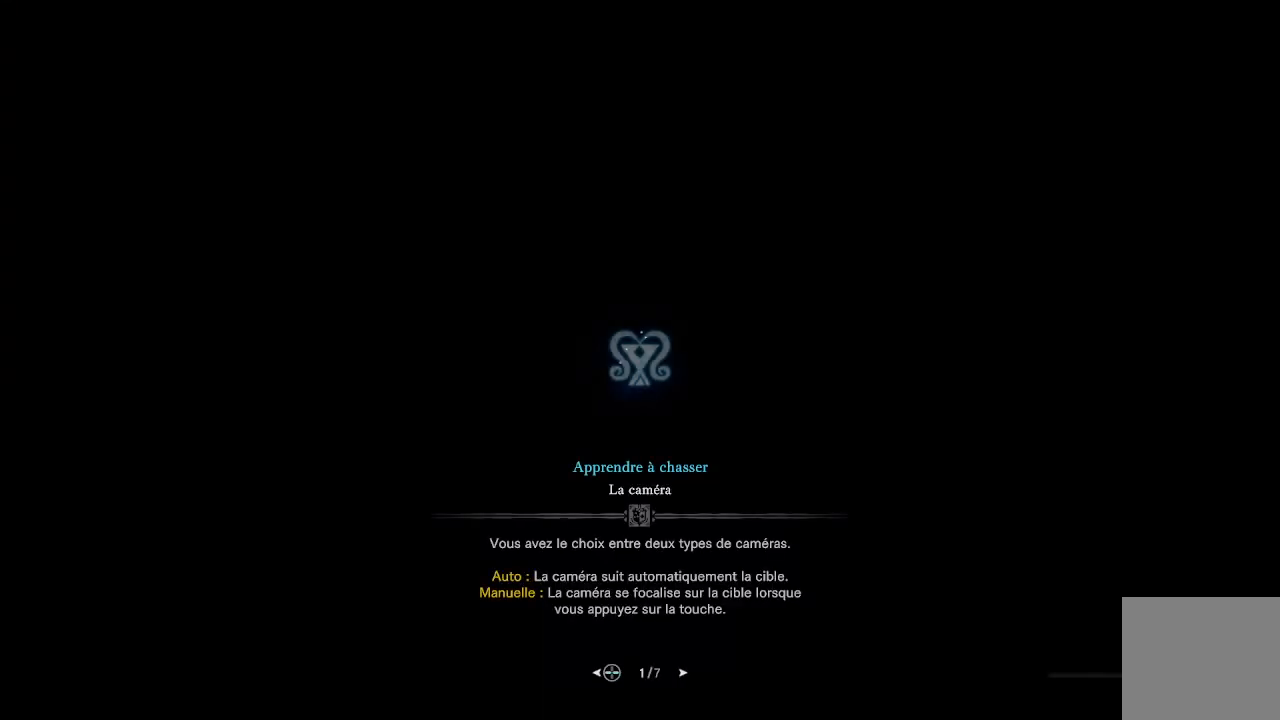
{"dt_ms": 500, "buttons": [], "left_stick": "center", "right_stick": "center", "events": []}
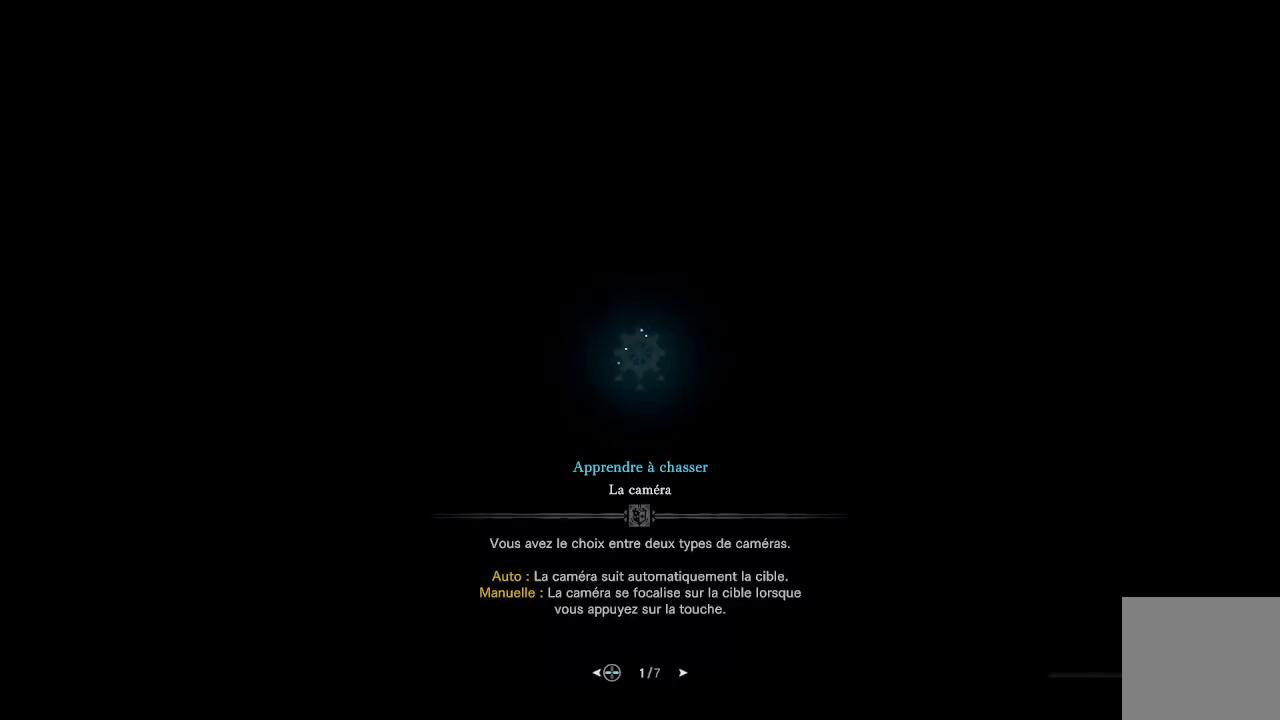
{"dt_ms": 500, "buttons": [], "left_stick": "center", "right_stick": "center", "events": []}
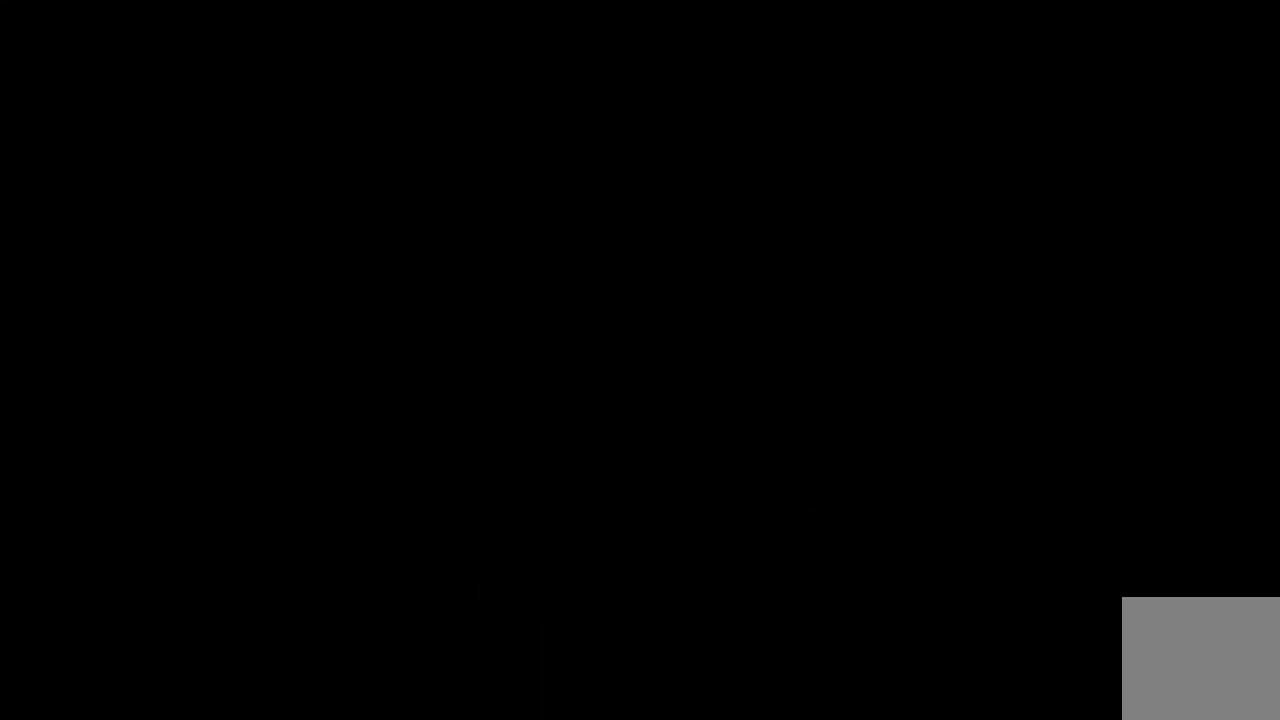
{"dt_ms": 500, "buttons": [], "left_stick": "up", "right_stick": "center", "events": [[50, "left_stick", "up"], [267, "L3", "down"], [467, "L3", "up"]]}
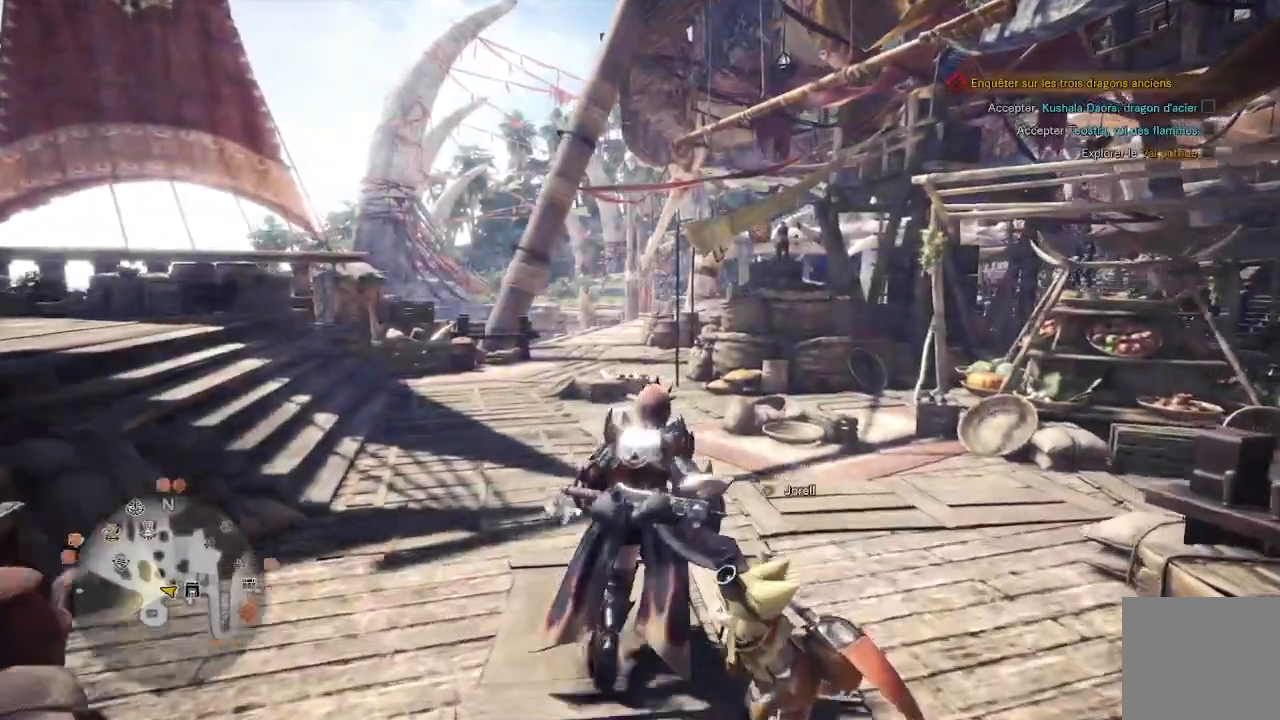
{"dt_ms": 500, "buttons": [], "left_stick": "up", "right_stick": "center", "events": [[100, "right_stick", "down-right"], [383, "right_stick", "center"]]}
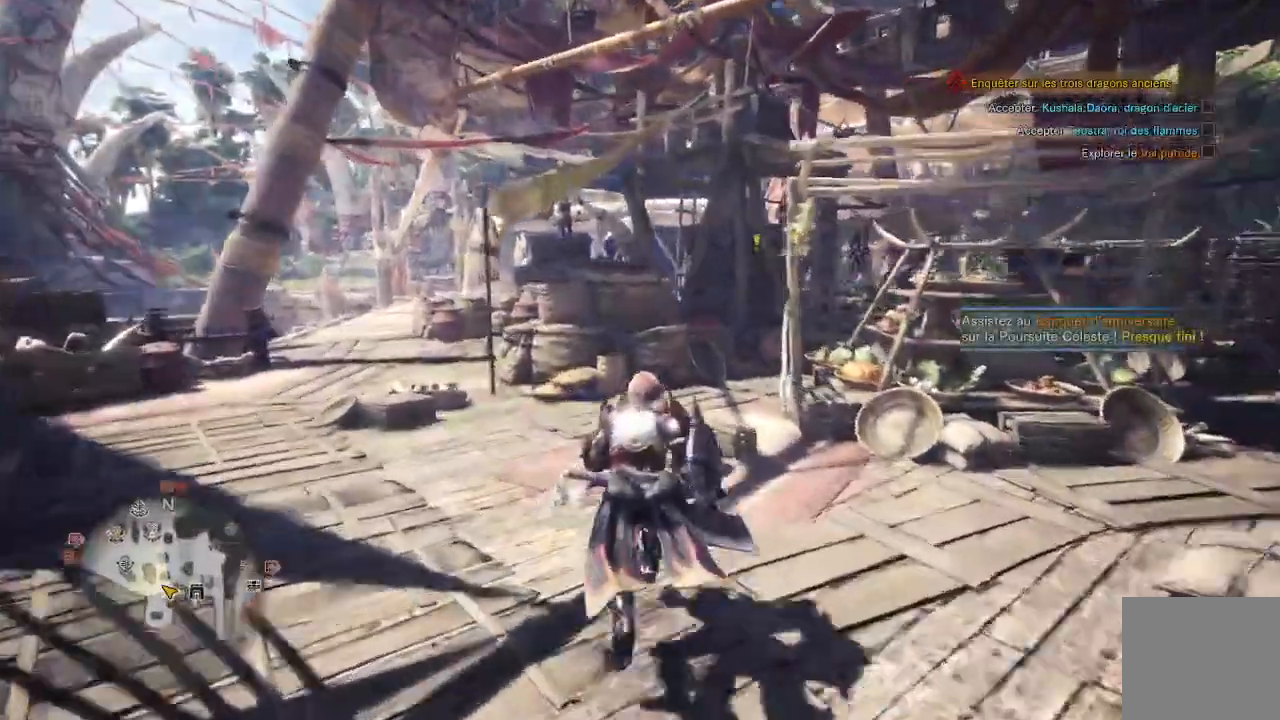
{"dt_ms": 500, "buttons": [], "left_stick": "up", "right_stick": "center", "events": [[233, "right_stick", "down-right"], [417, "right_stick", "center"]]}
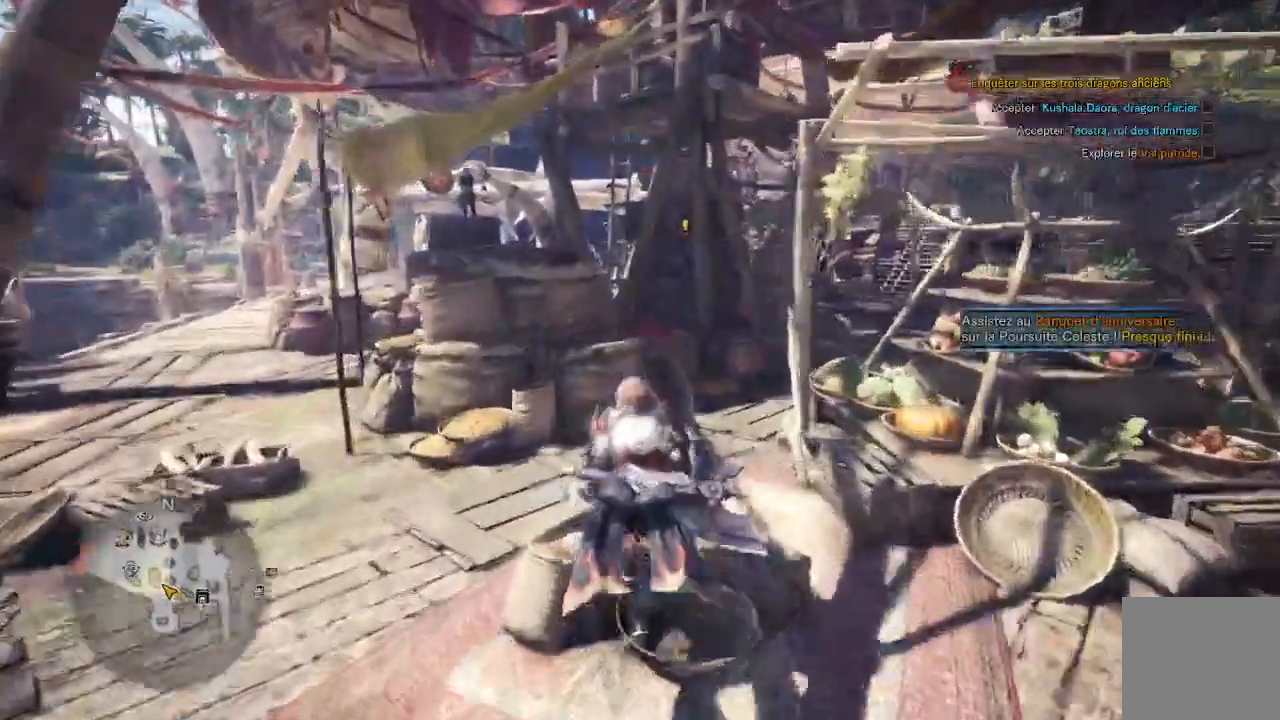
{"dt_ms": 1000, "buttons": [], "left_stick": "up", "right_stick": "right"}
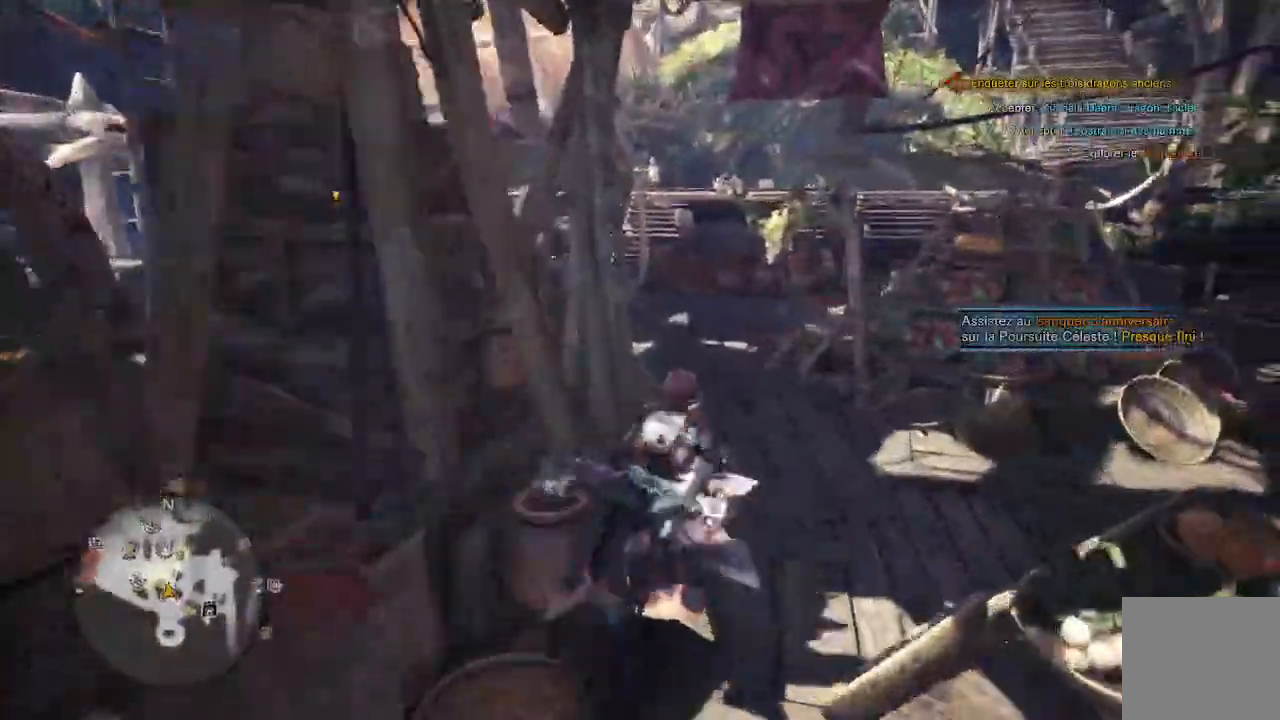
{"dt_ms": 500, "buttons": [], "left_stick": "up", "right_stick": "center"}
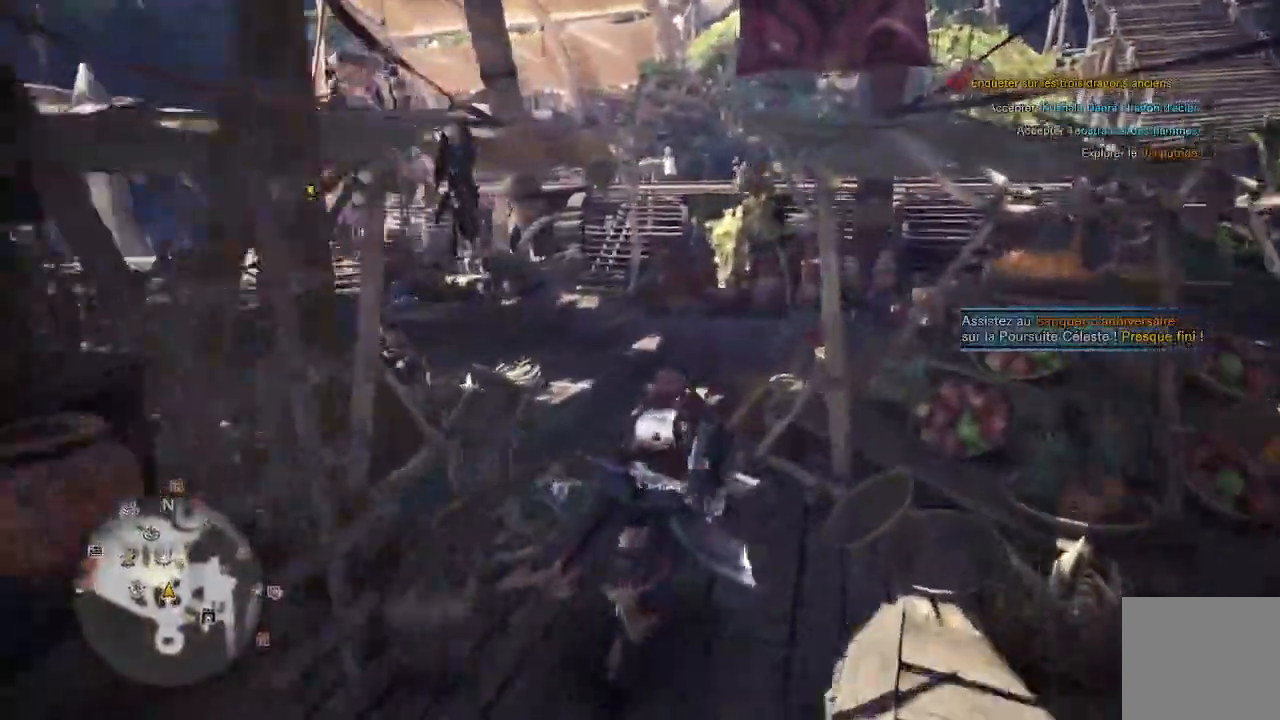
{"dt_ms": 500, "buttons": [], "left_stick": "up", "right_stick": "left", "events": [[467, "right_stick", "left"]]}
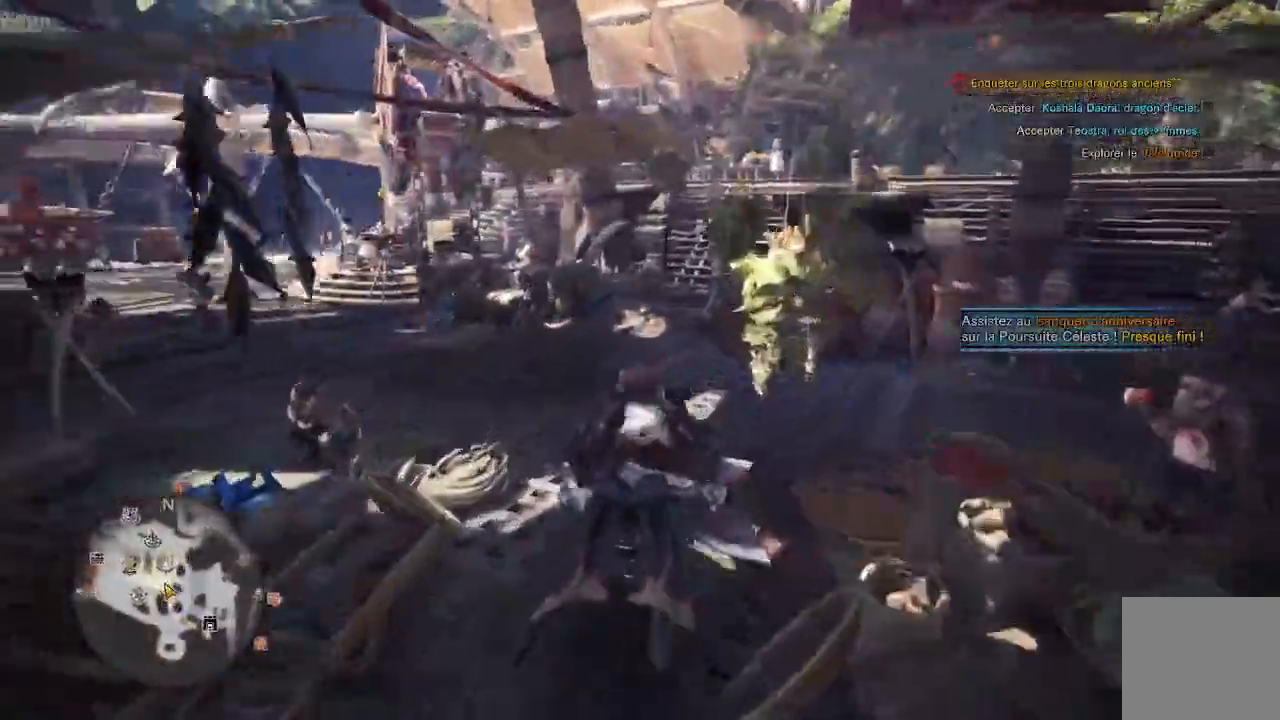
{"dt_ms": 500, "buttons": [], "left_stick": "up", "right_stick": "center", "events": [[183, "right_stick", "center"]]}
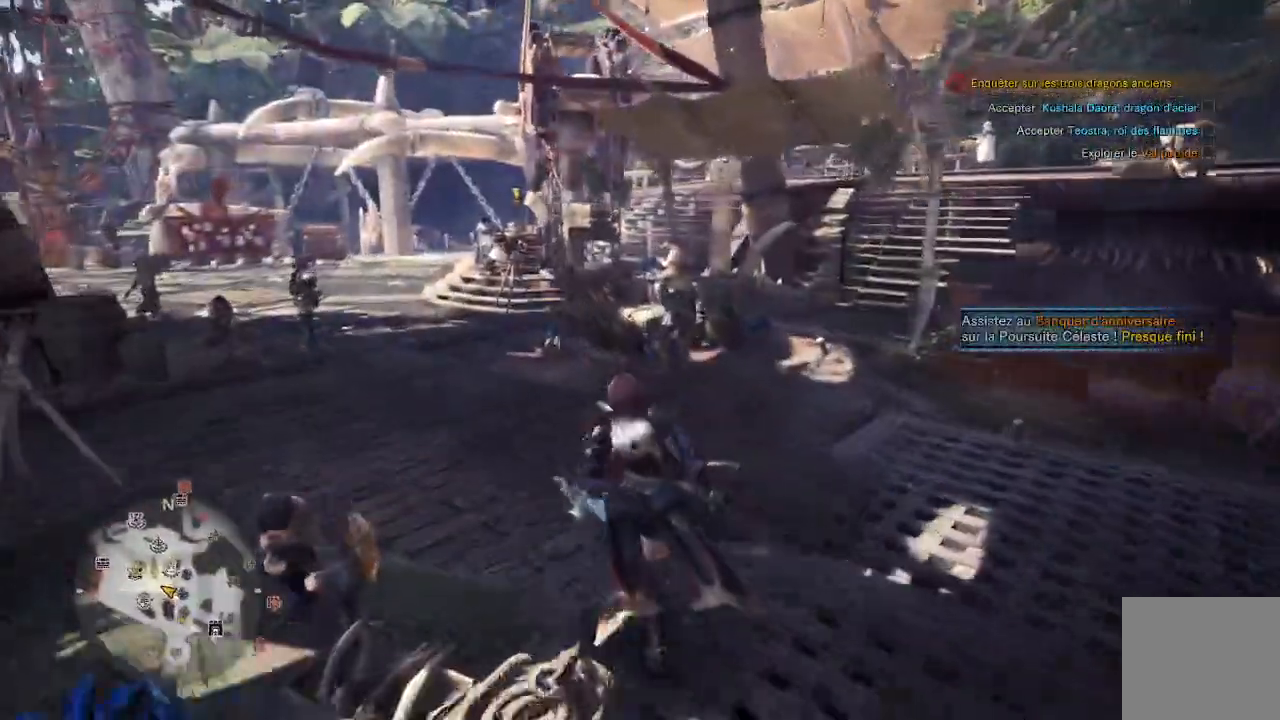
{"dt_ms": 500, "buttons": [], "left_stick": "up", "right_stick": "center", "events": []}
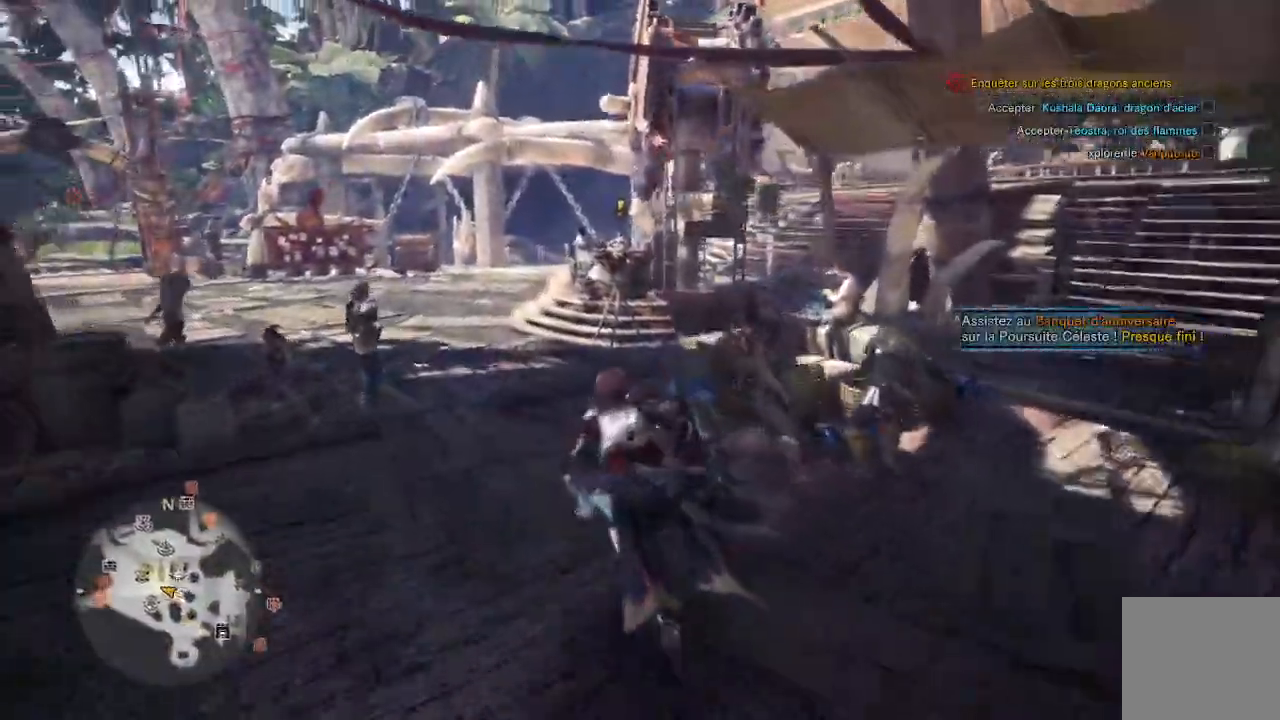
{"dt_ms": 500, "buttons": [], "left_stick": "up", "right_stick": "right"}